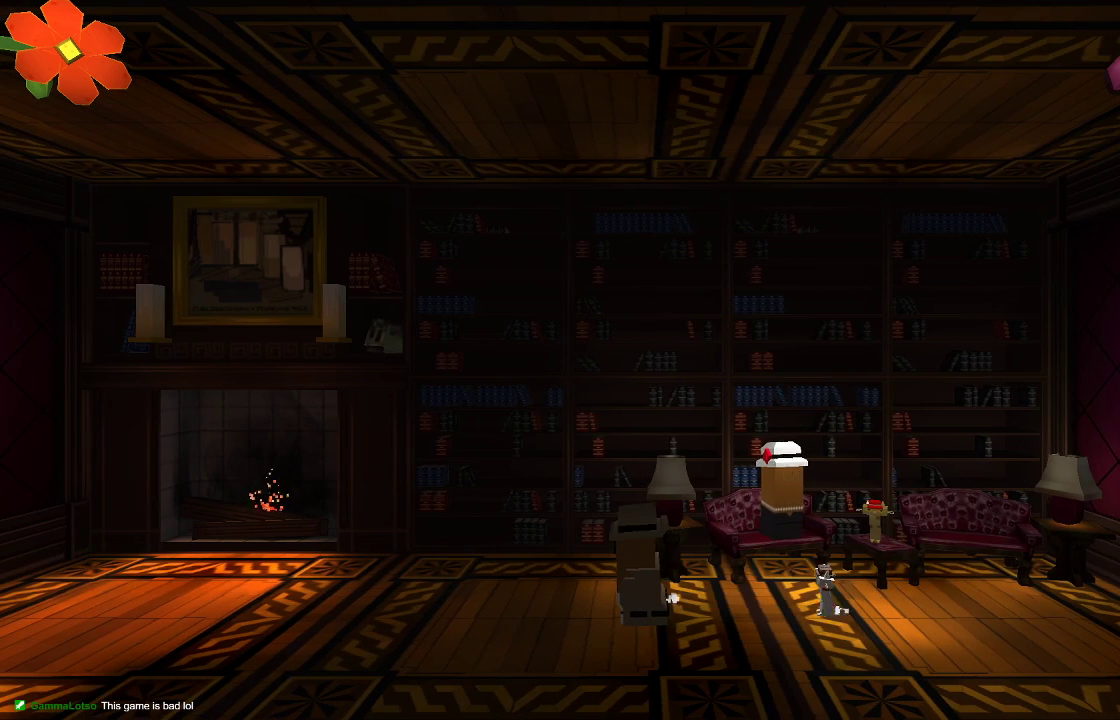
Gameplay with a controller (PlayStation layout); each line is a JSON object with the inputs held at the frame after it. "events" lists button and stick changes between this image and that frame as [ms after this image, input, new state], when the widget could be followed in between.
{"buttons": [], "left_stick": "center", "right_stick": "center", "events": []}
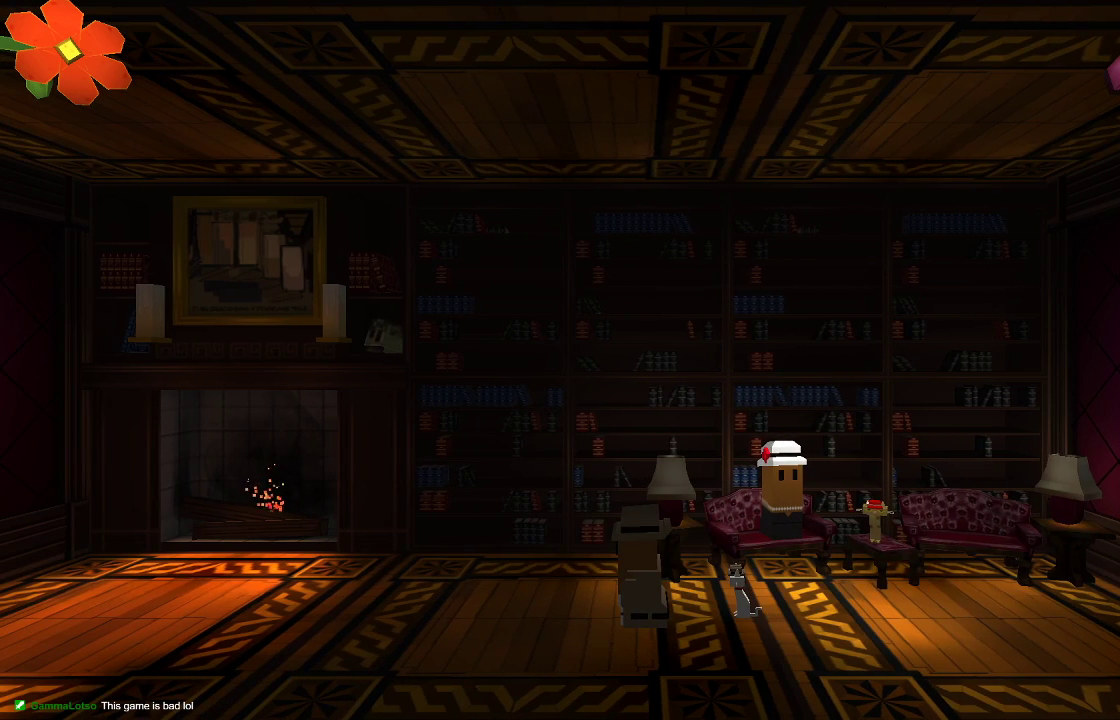
{"buttons": [], "left_stick": "center", "right_stick": "center", "events": []}
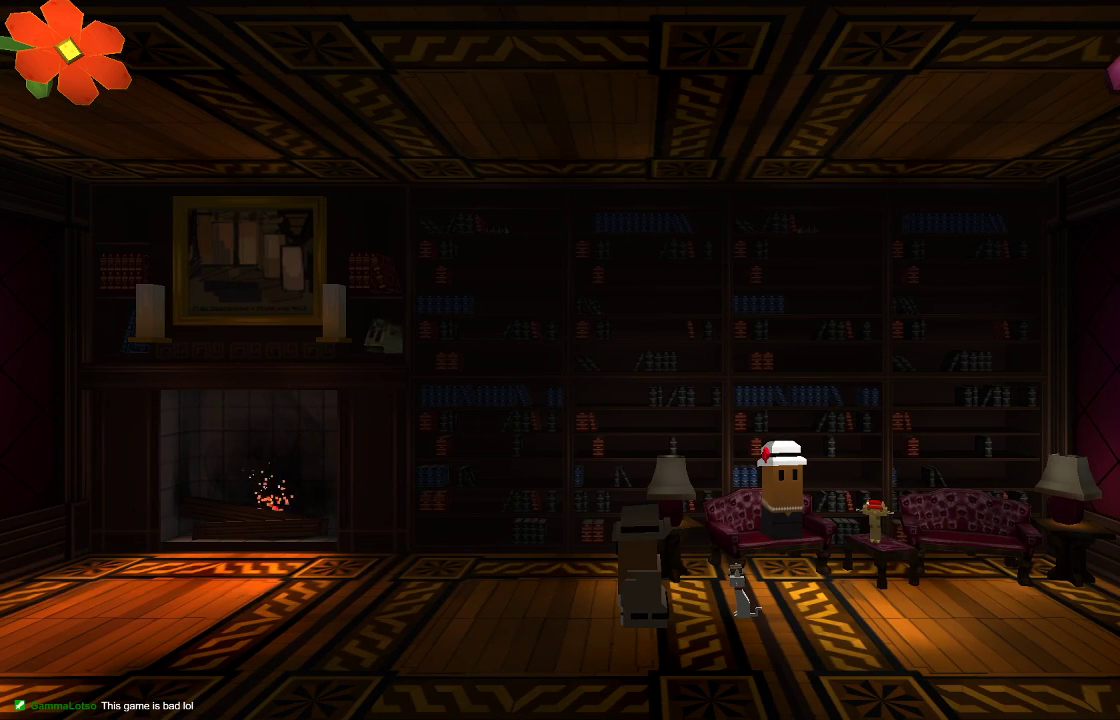
{"buttons": [], "left_stick": "right", "right_stick": "center", "events": [[467, "left_stick", "right"]]}
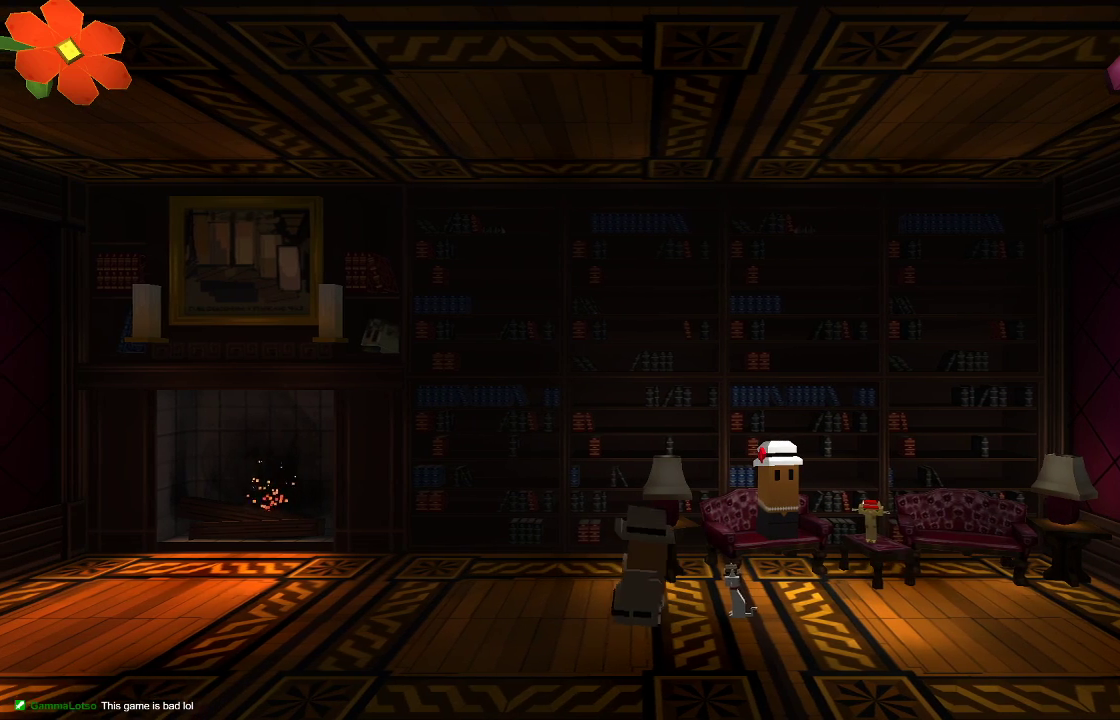
{"buttons": [], "left_stick": "left", "right_stick": "center", "events": [[167, "left_stick", "center"], [433, "left_stick", "left"]]}
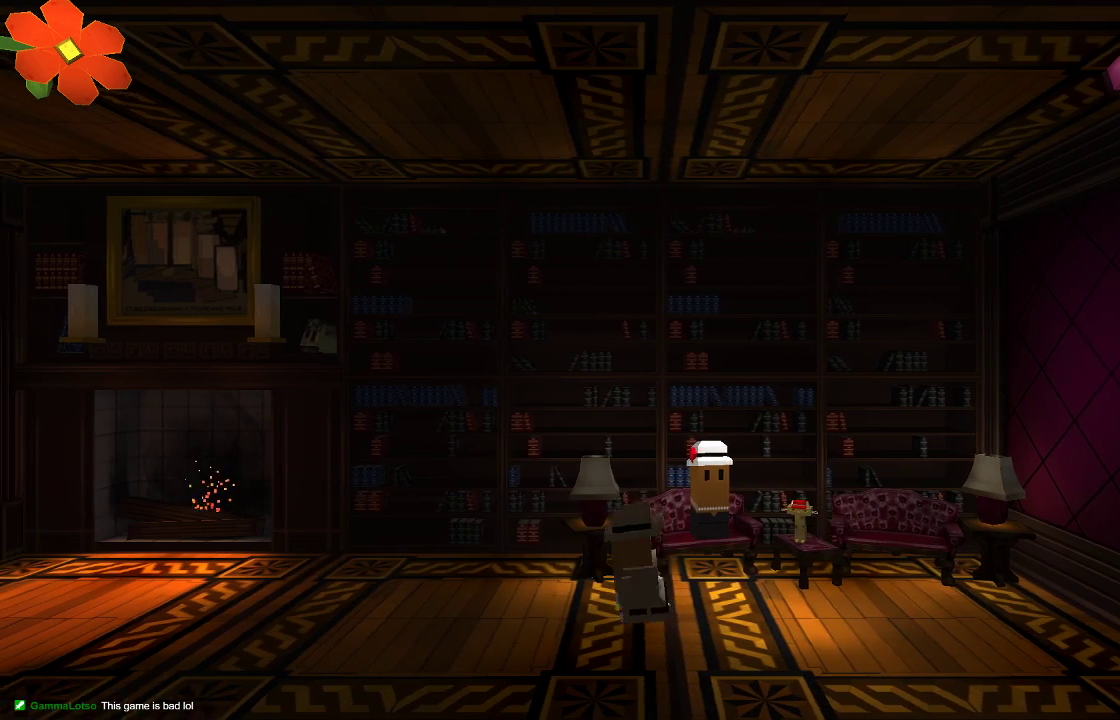
{"buttons": [], "left_stick": "right", "right_stick": "center", "events": [[433, "left_stick", "right"]]}
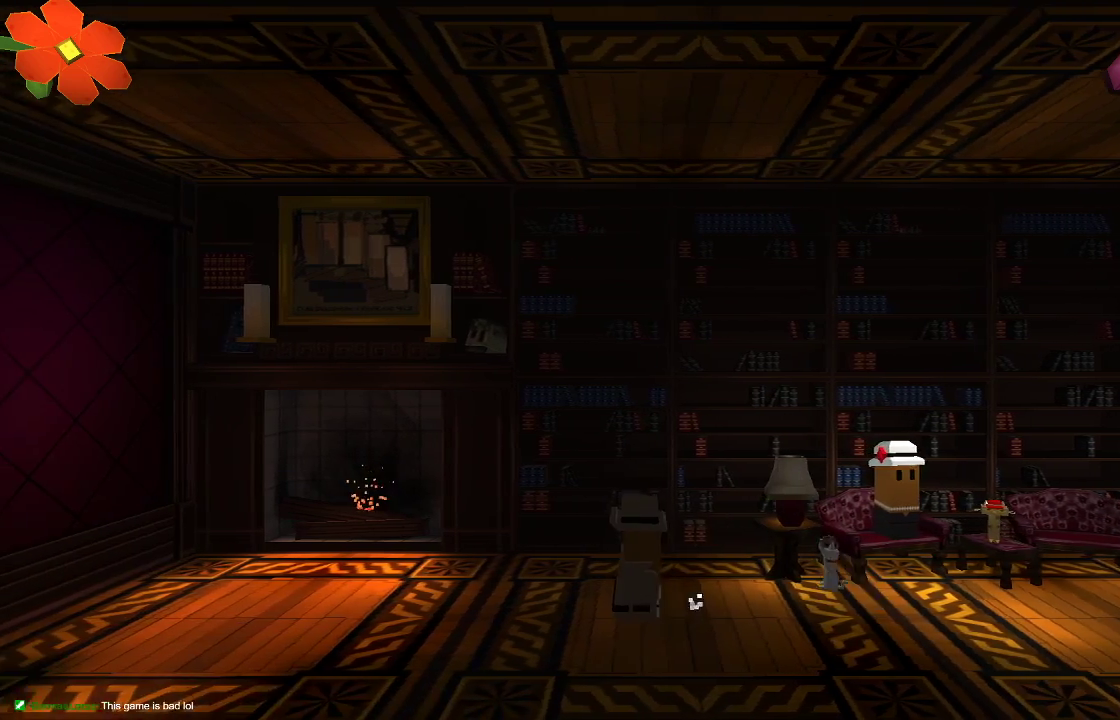
{"buttons": [], "left_stick": "center", "right_stick": "center", "events": [[67, "left_stick", "center"]]}
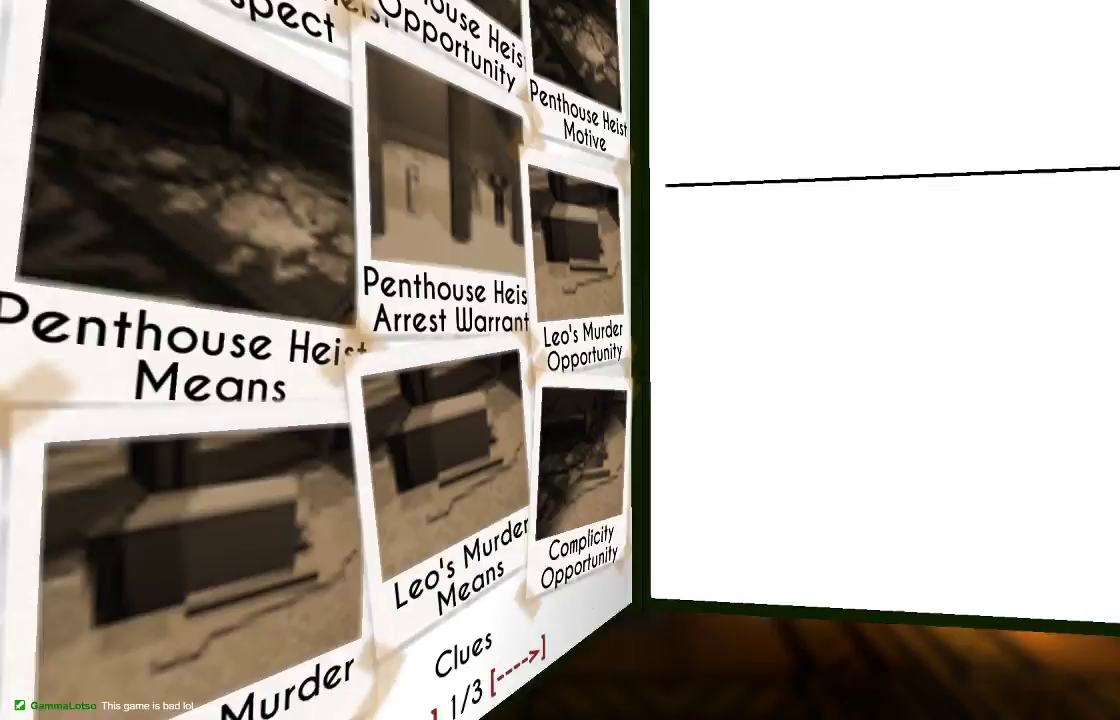
{"buttons": [], "left_stick": "center", "right_stick": "center", "events": []}
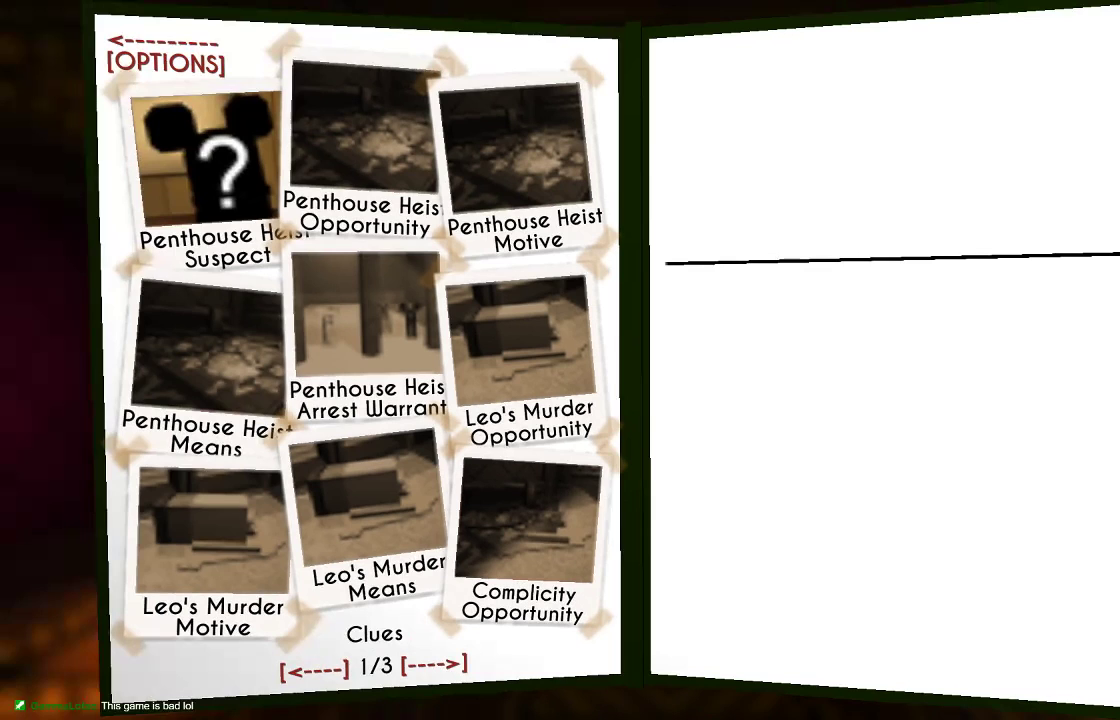
{"buttons": [], "left_stick": "center", "right_stick": "center", "events": []}
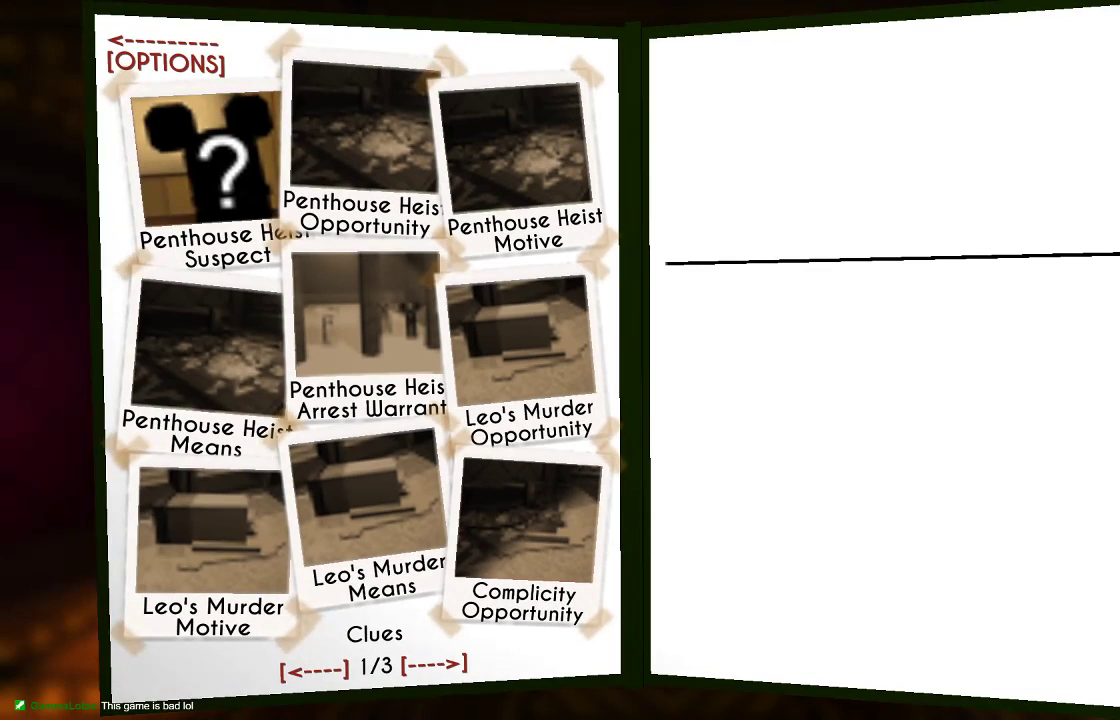
{"buttons": [], "left_stick": "center", "right_stick": "center", "events": [[100, "DPAD_DOWN", "down"], [200, "DPAD_DOWN", "up"], [300, "DPAD_DOWN", "down"], [400, "DPAD_DOWN", "up"]]}
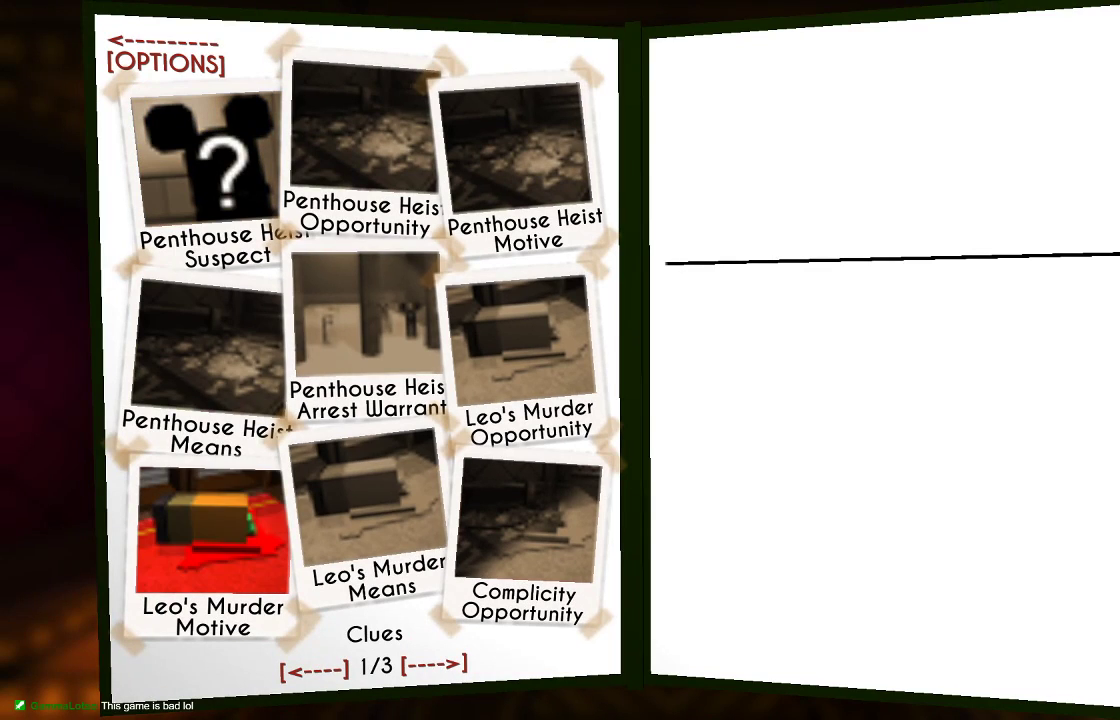
{"buttons": [], "left_stick": "center", "right_stick": "center", "events": [[367, "DPAD_RIGHT", "down"], [500, "DPAD_RIGHT", "up"]]}
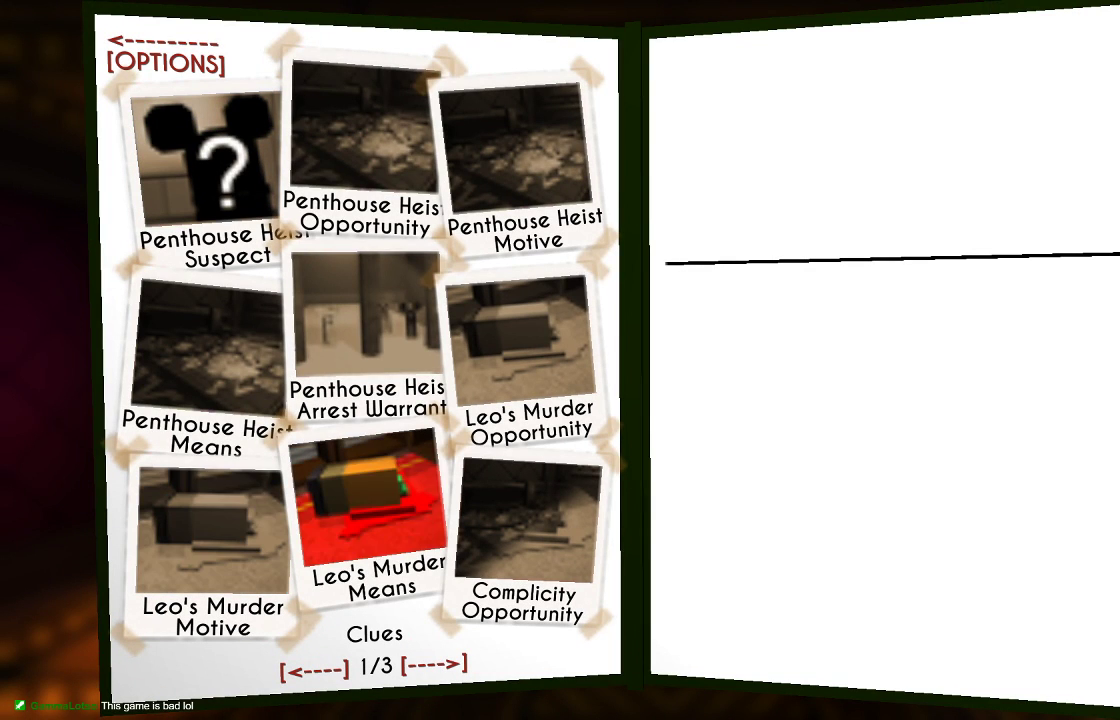
{"buttons": [], "left_stick": "center", "right_stick": "center", "events": [[167, "DPAD_UP", "down"], [267, "DPAD_UP", "up"], [333, "DPAD_UP", "down"], [433, "DPAD_UP", "up"]]}
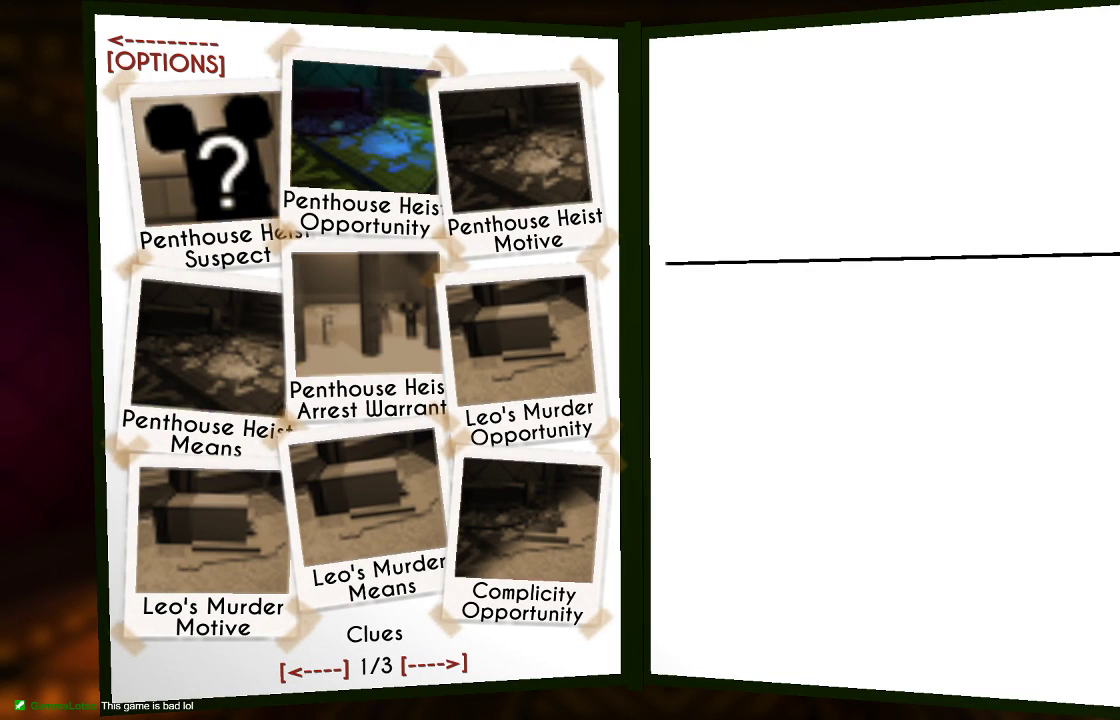
{"buttons": [], "left_stick": "center", "right_stick": "center", "events": [[100, "DPAD_RIGHT", "down"], [200, "DPAD_RIGHT", "up"]]}
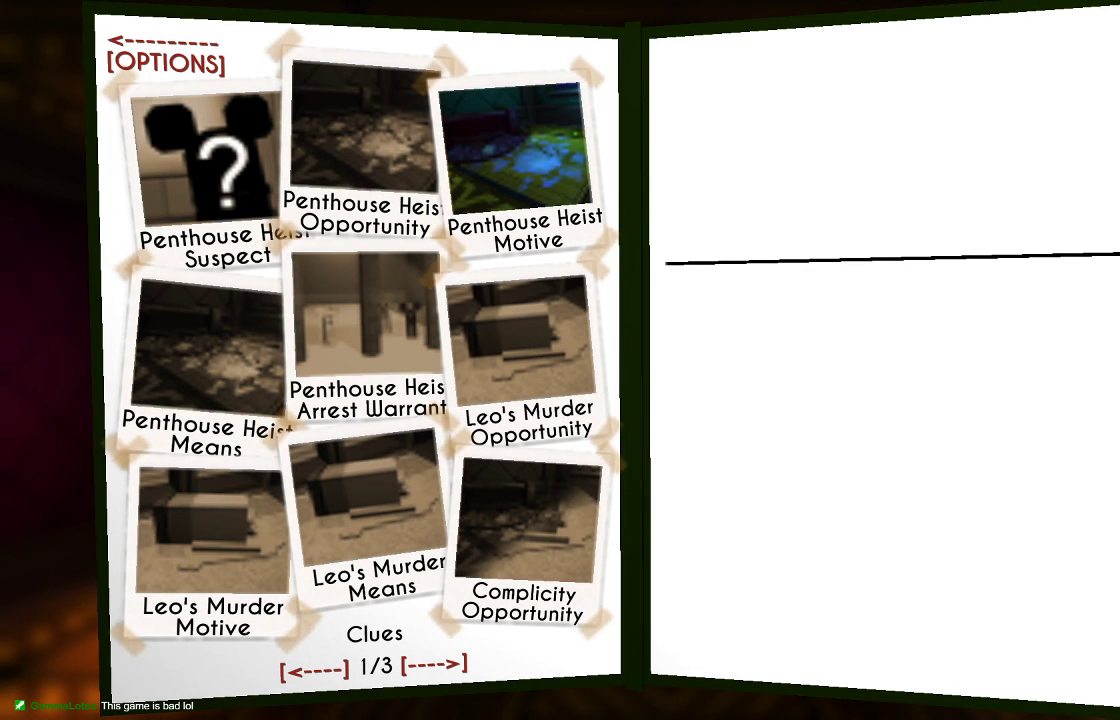
{"buttons": [], "left_stick": "center", "right_stick": "center", "events": []}
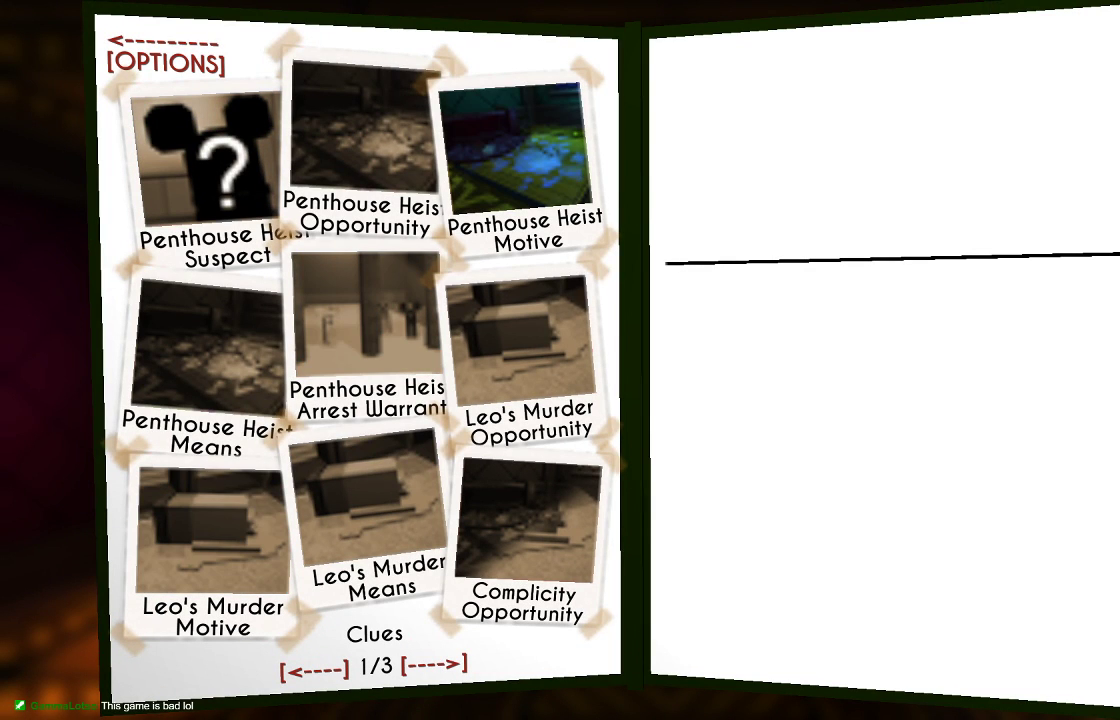
{"buttons": ["DPAD_DOWN"], "left_stick": "center", "right_stick": "center", "events": [[33, "DPAD_DOWN", "down"], [133, "DPAD_DOWN", "up"], [233, "DPAD_DOWN", "down"], [333, "DPAD_DOWN", "up"], [433, "DPAD_DOWN", "down"]]}
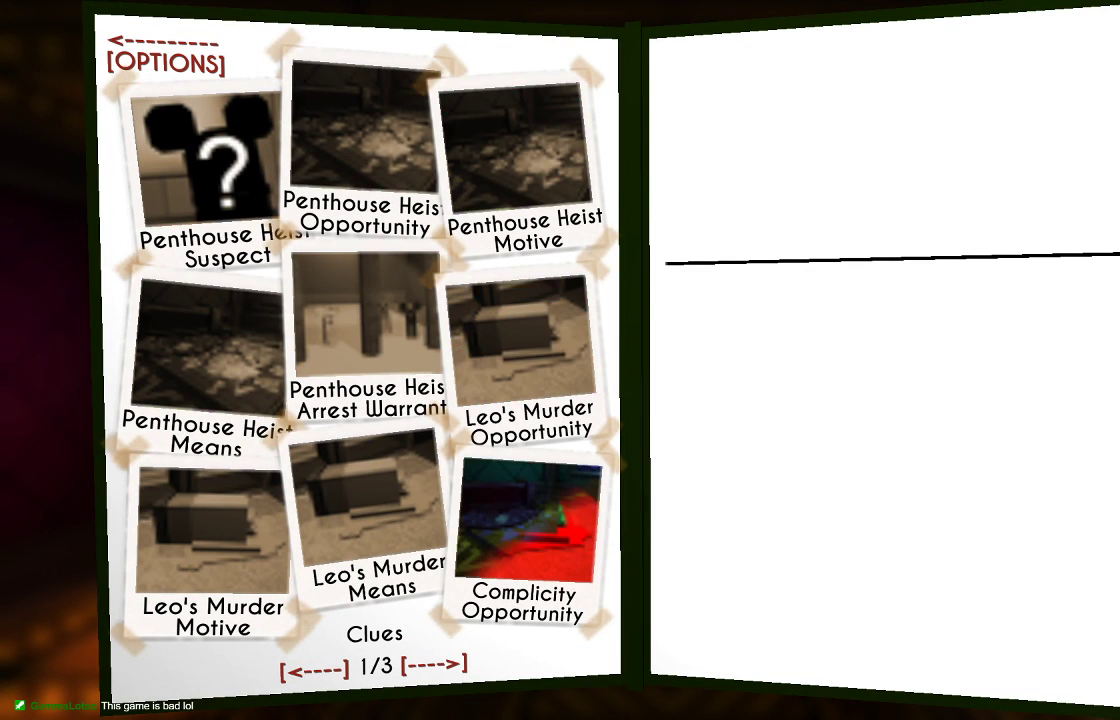
{"buttons": [], "left_stick": "center", "right_stick": "center", "events": [[33, "DPAD_DOWN", "up"], [233, "CROSS", "down"], [333, "CROSS", "up"]]}
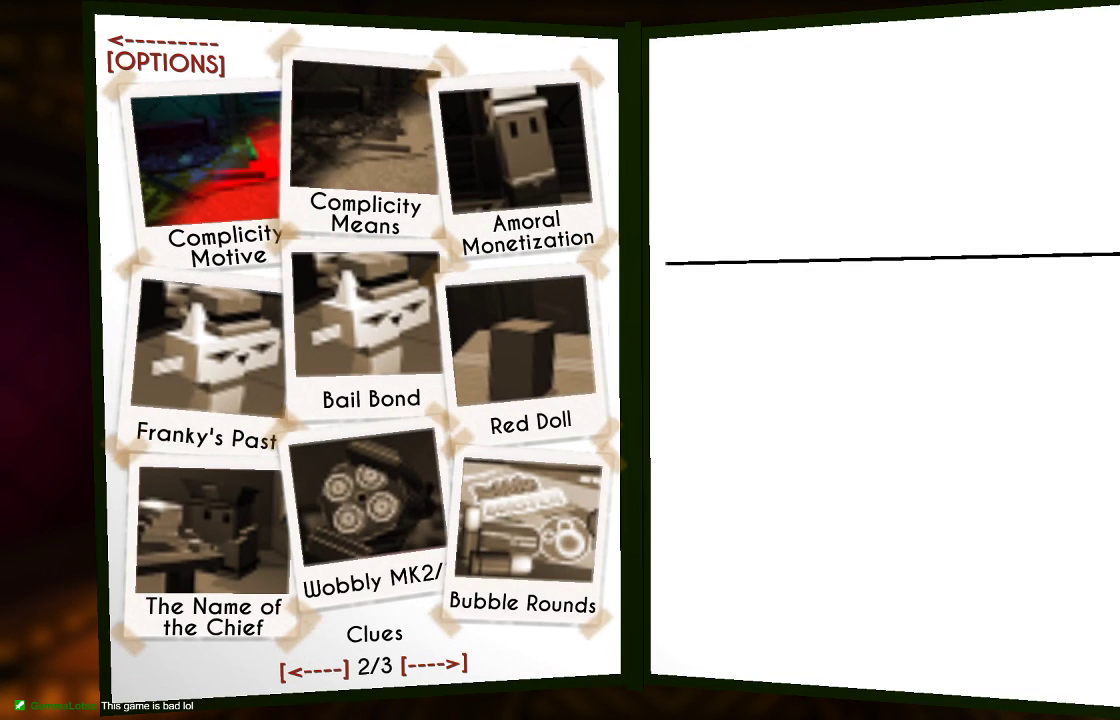
{"buttons": [], "left_stick": "center", "right_stick": "center", "events": [[167, "DPAD_RIGHT", "down"], [267, "DPAD_RIGHT", "up"], [367, "DPAD_RIGHT", "down"], [433, "DPAD_RIGHT", "up"]]}
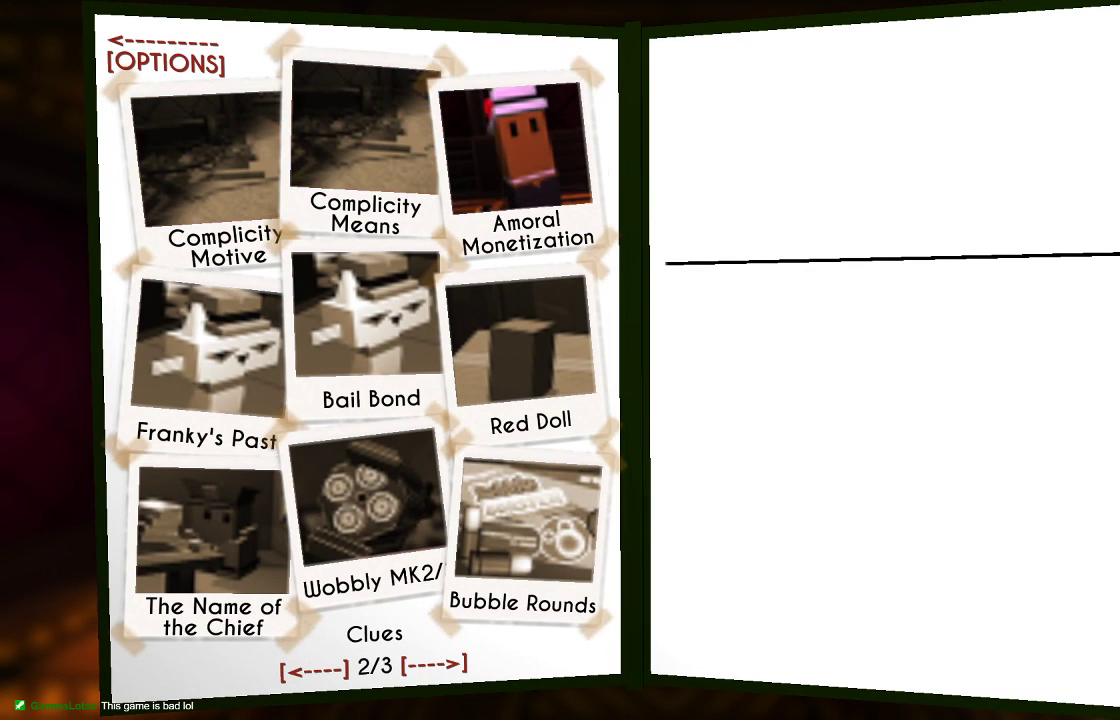
{"buttons": [], "left_stick": "center", "right_stick": "center", "events": [[167, "CROSS", "down"], [267, "CROSS", "up"]]}
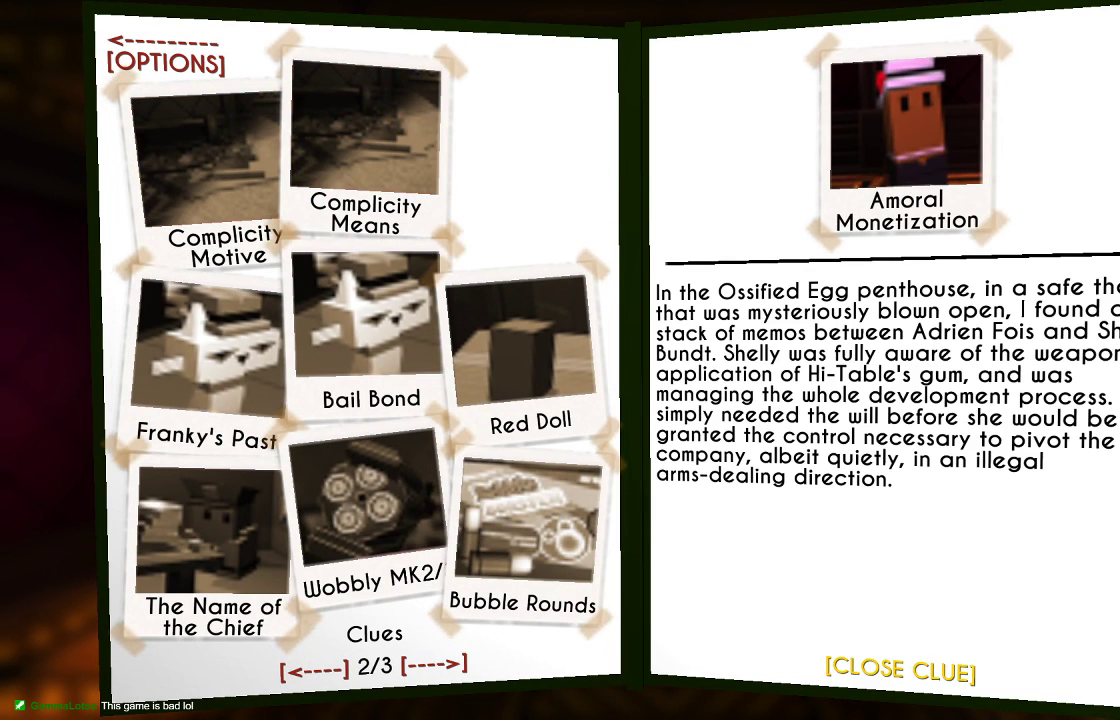
{"buttons": [], "left_stick": "center", "right_stick": "center", "events": []}
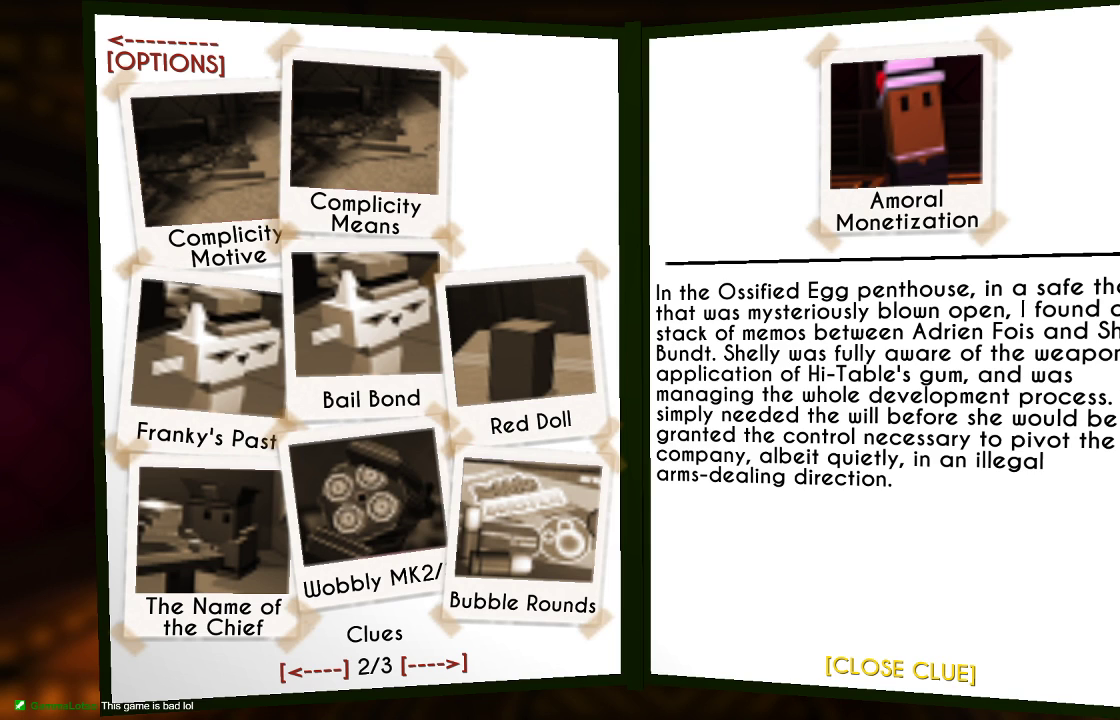
{"buttons": [], "left_stick": "center", "right_stick": "center", "events": []}
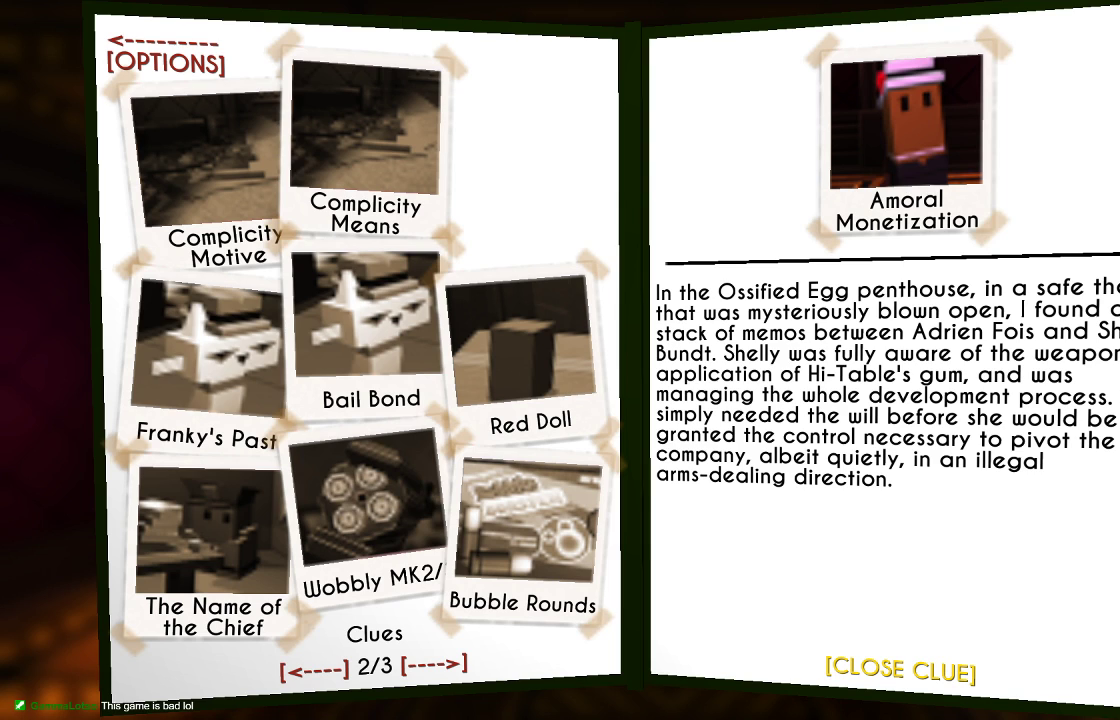
{"buttons": [], "left_stick": "center", "right_stick": "center", "events": []}
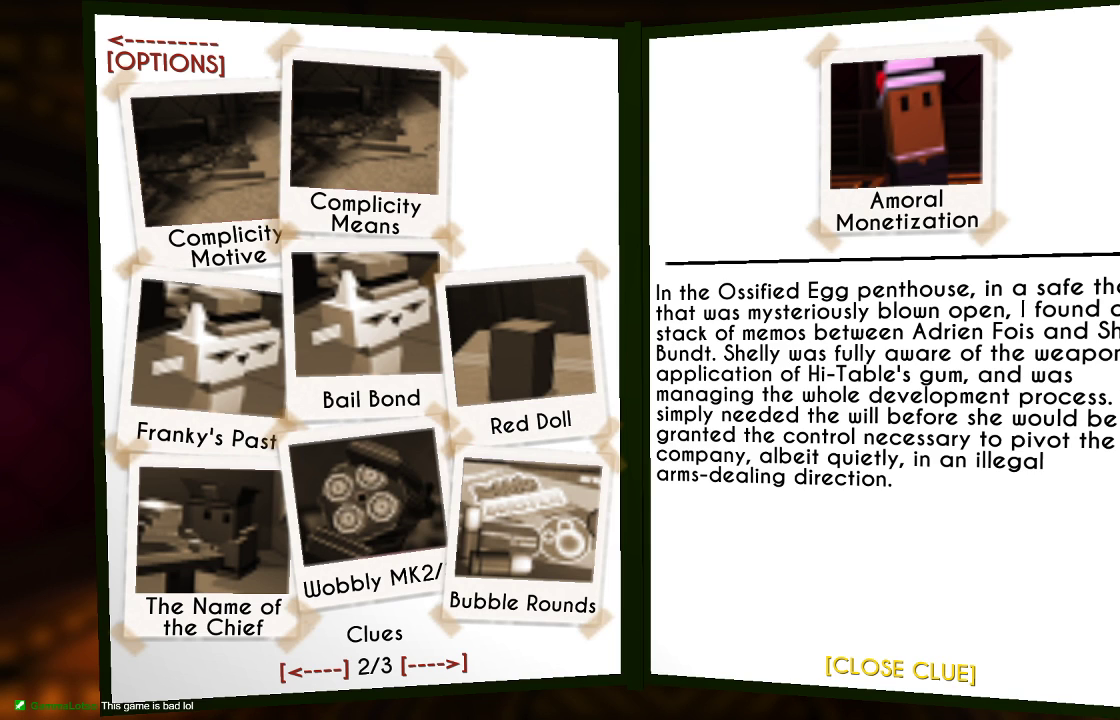
{"buttons": [], "left_stick": "center", "right_stick": "center", "events": []}
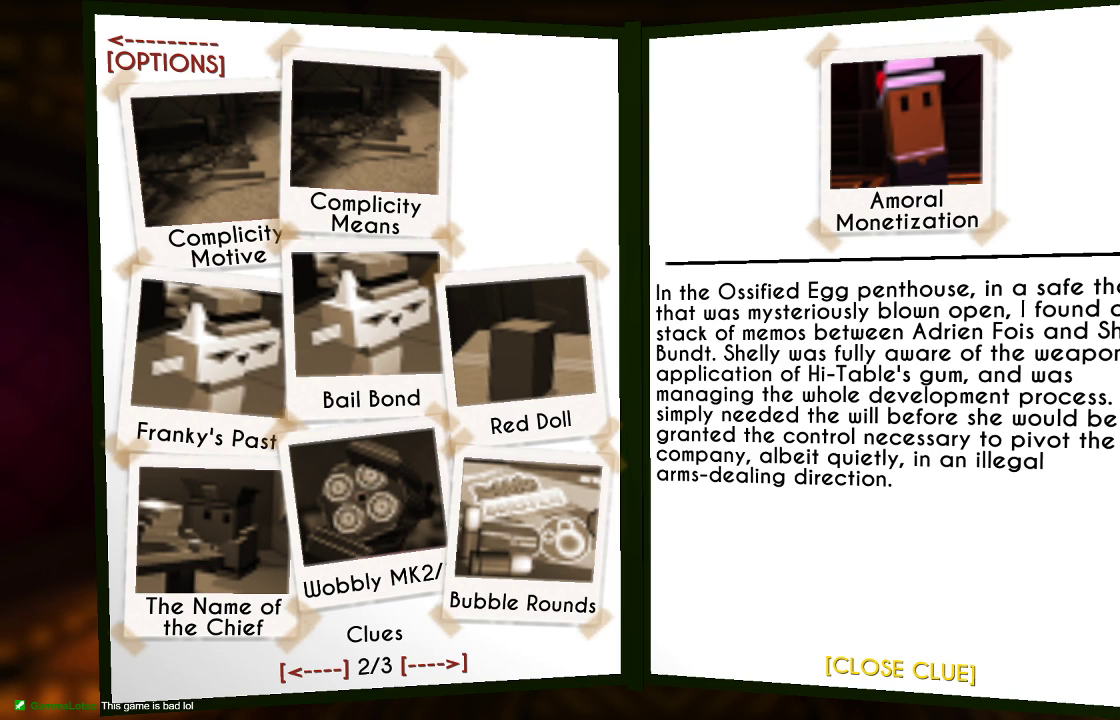
{"buttons": [], "left_stick": "center", "right_stick": "center", "events": []}
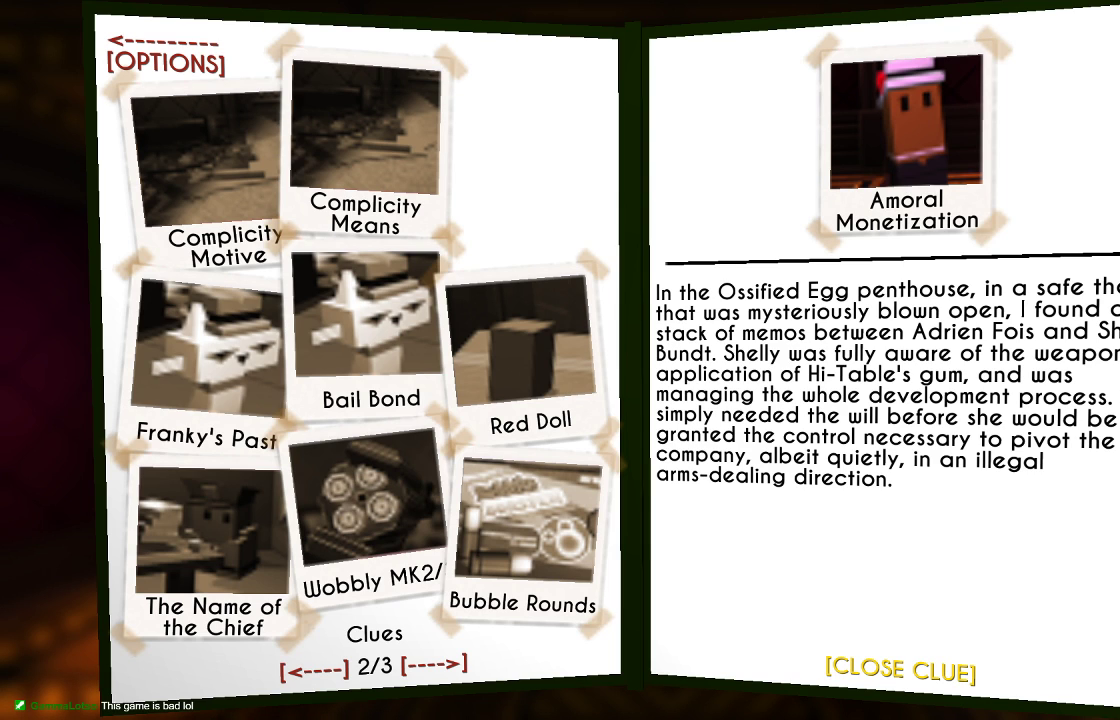
{"buttons": [], "left_stick": "center", "right_stick": "center", "events": []}
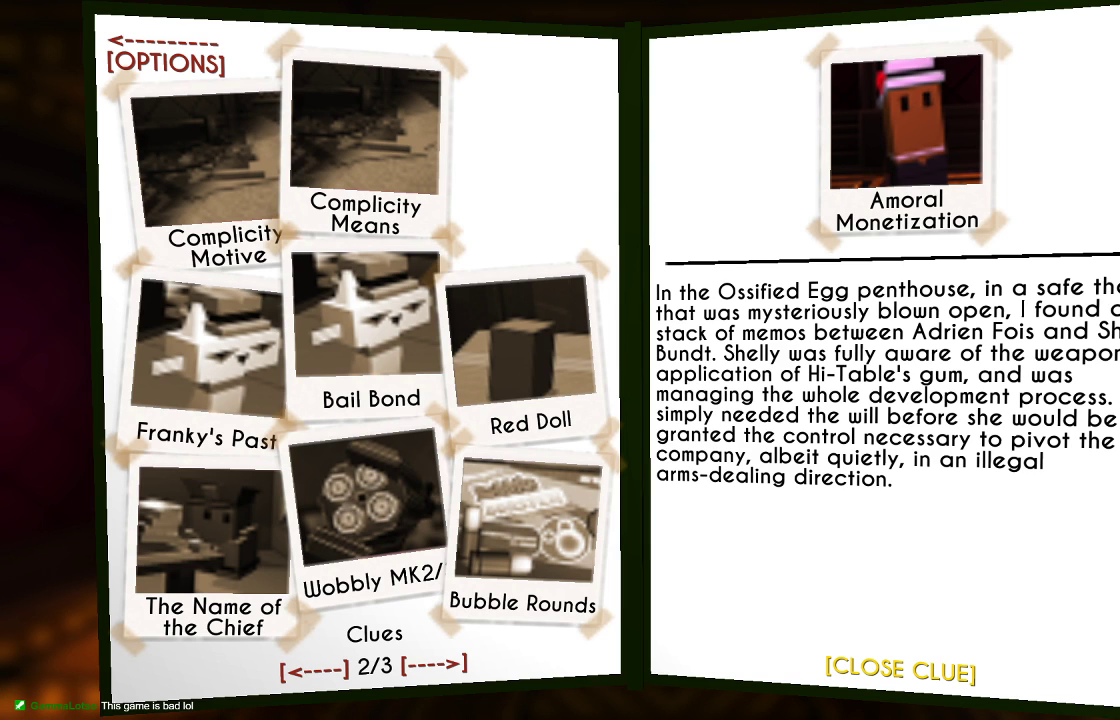
{"buttons": [], "left_stick": "center", "right_stick": "center", "events": []}
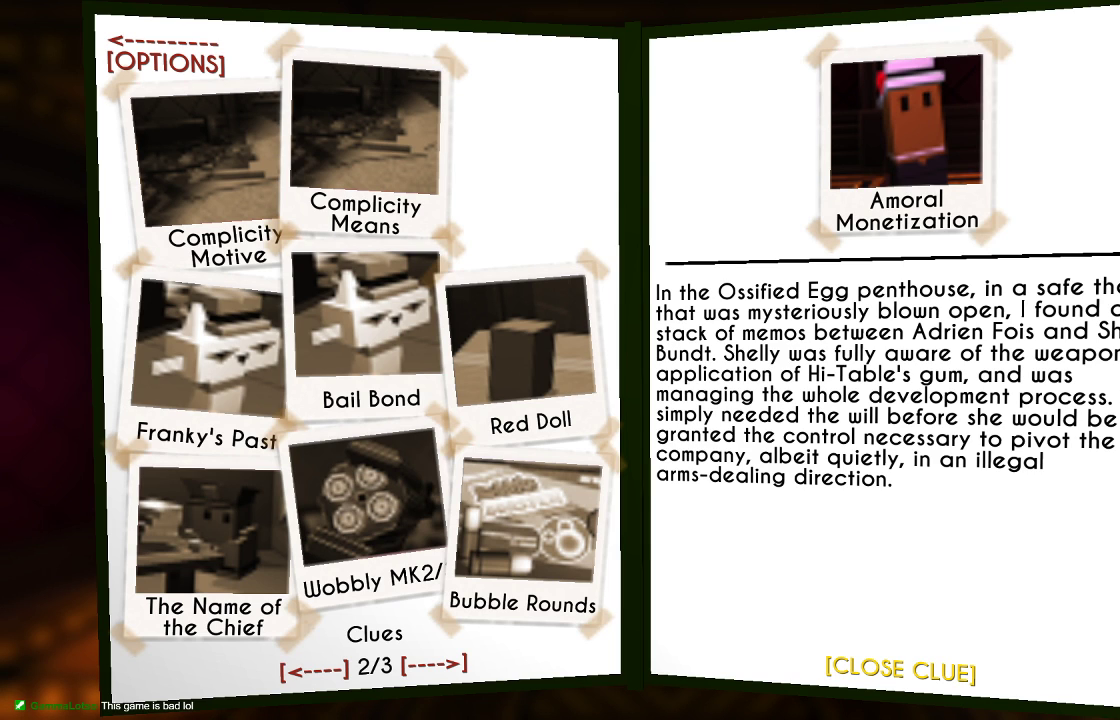
{"buttons": [], "left_stick": "center", "right_stick": "center", "events": [[333, "CROSS", "down"], [467, "CROSS", "up"]]}
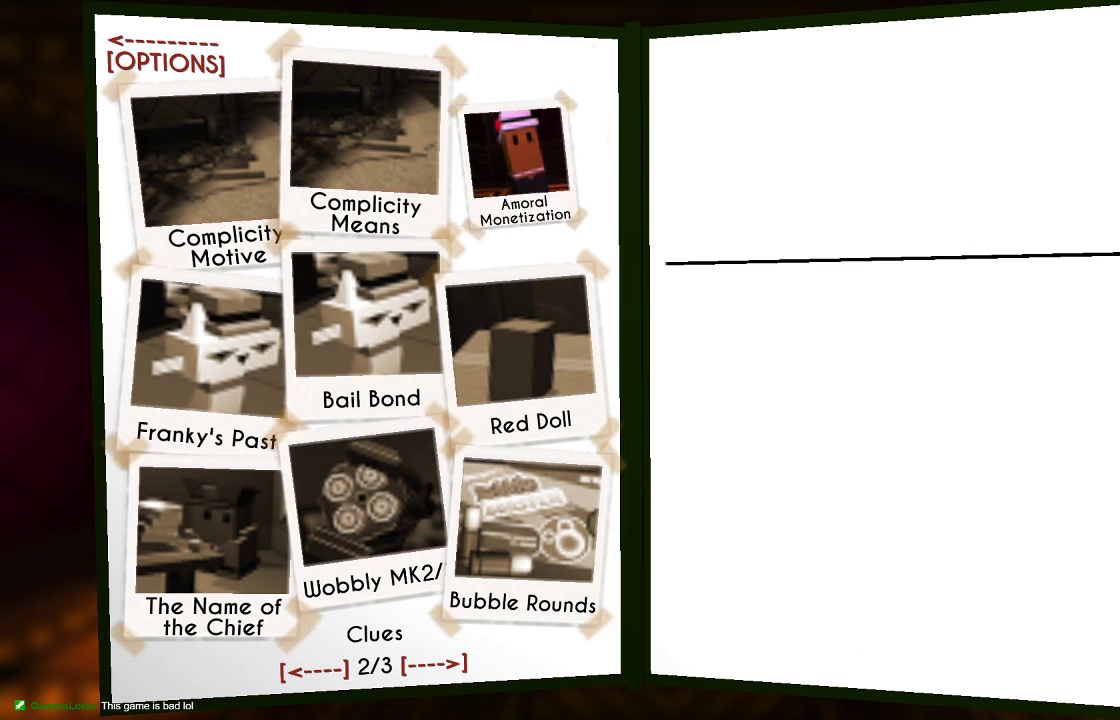
{"buttons": [], "left_stick": "center", "right_stick": "center", "events": []}
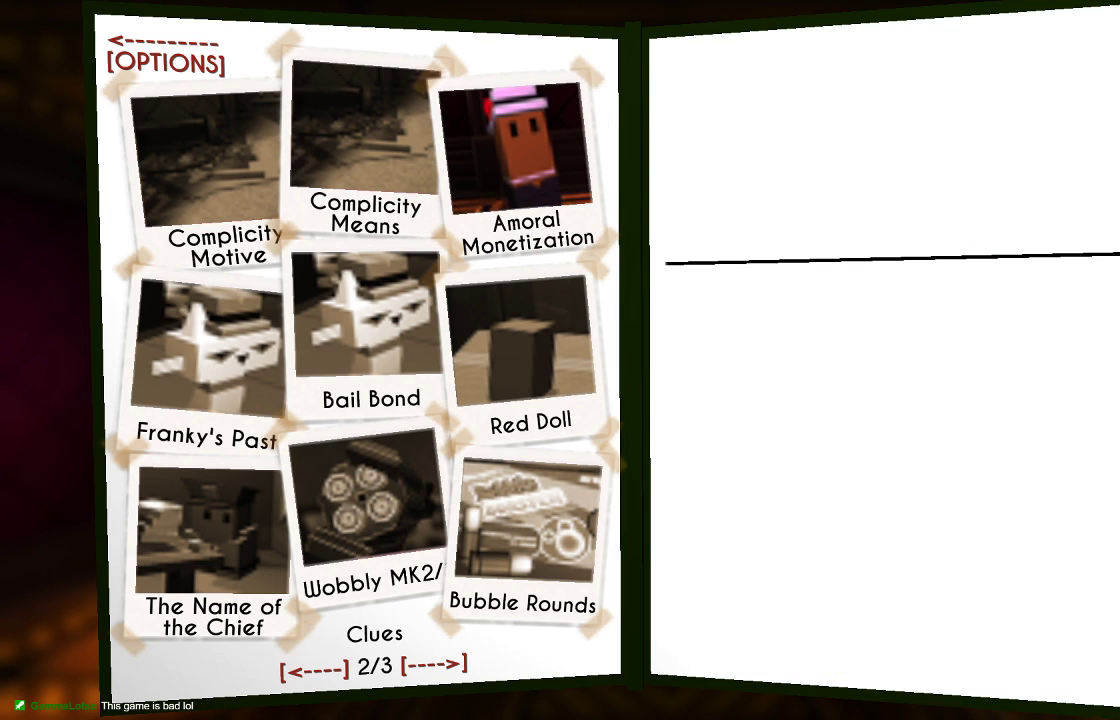
{"buttons": [], "left_stick": "center", "right_stick": "center", "events": [[267, "TRIANGLE", "down"], [467, "TRIANGLE", "up"]]}
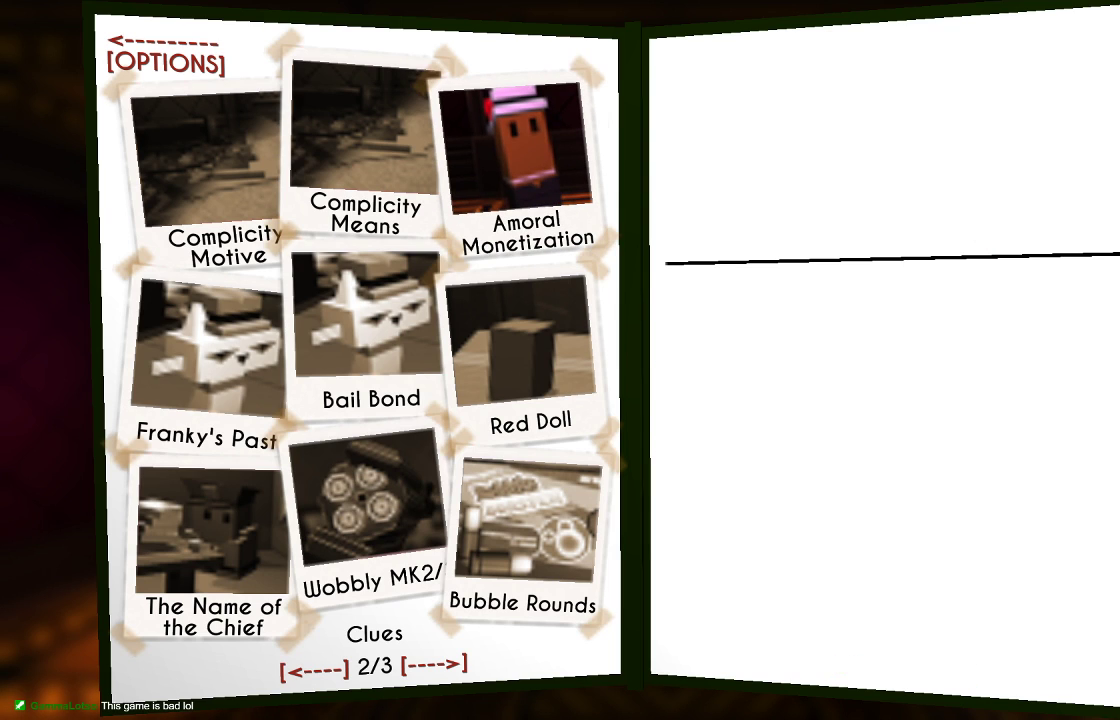
{"buttons": [], "left_stick": "center", "right_stick": "center", "events": [[367, "DPAD_LEFT", "down"], [500, "DPAD_LEFT", "up"]]}
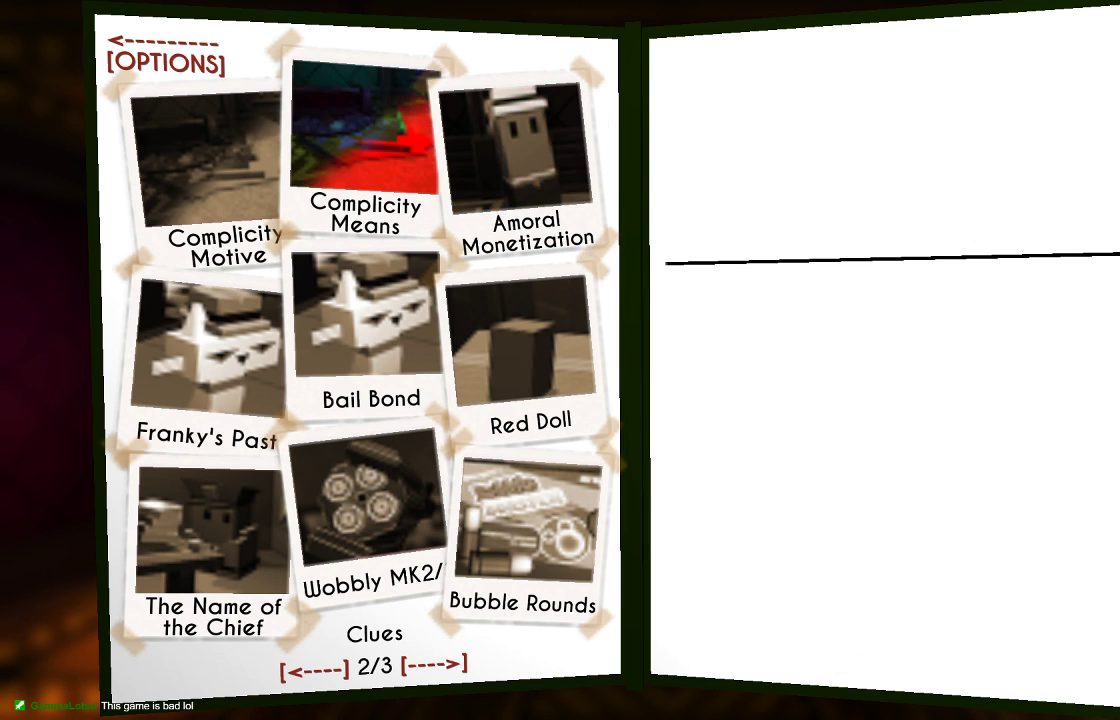
{"buttons": [], "left_stick": "center", "right_stick": "center", "events": [[133, "CROSS", "down"], [233, "CROSS", "up"]]}